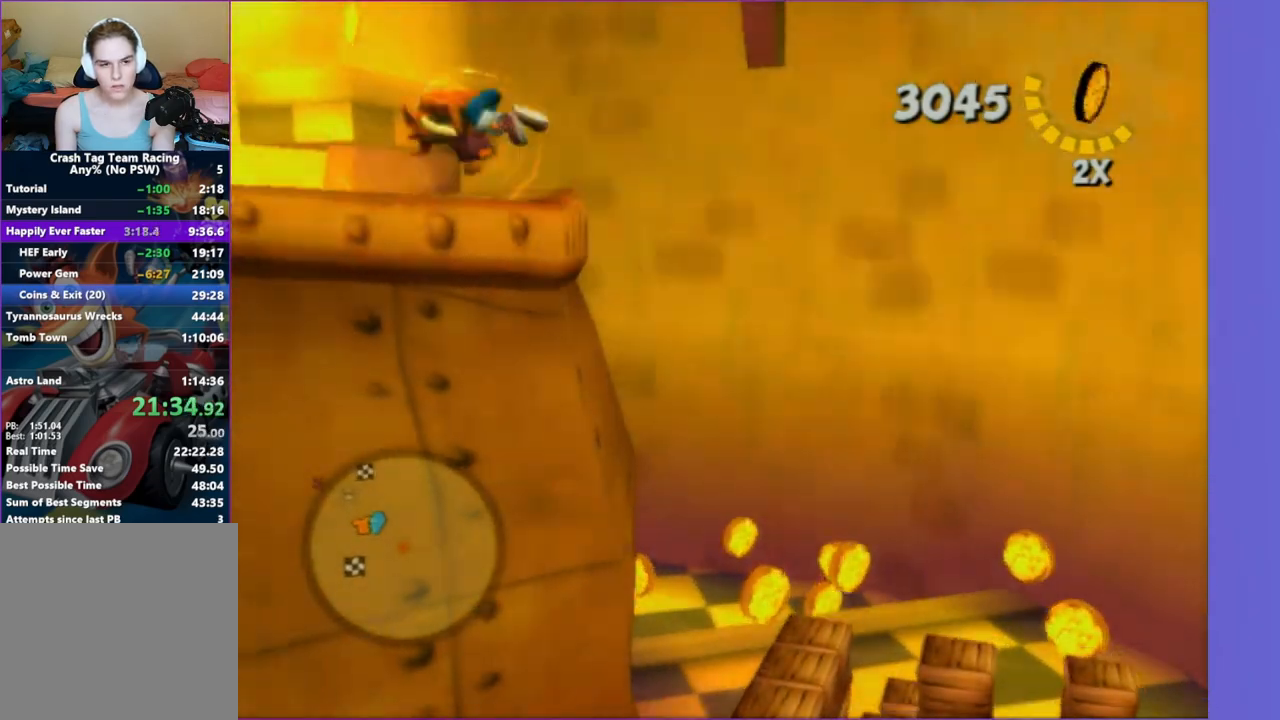
Gameplay with a controller (Xbox layout); each line is a JSON object with the inputs held at the frame after it. "events" lists button and stick changes between this image and that frame as [ms after this image, input, new state], when the widget could be followed in between. Not read: L3 R3.
{"buttons": [], "left_stick": "down", "right_stick": "center", "events": [[67, "right_stick", "left"], [183, "left_stick", "up"], [250, "left_stick", "right"], [267, "right_stick", "center"], [333, "left_stick", "down-right"], [350, "A", "down"], [450, "left_stick", "down"], [500, "A", "up"]]}
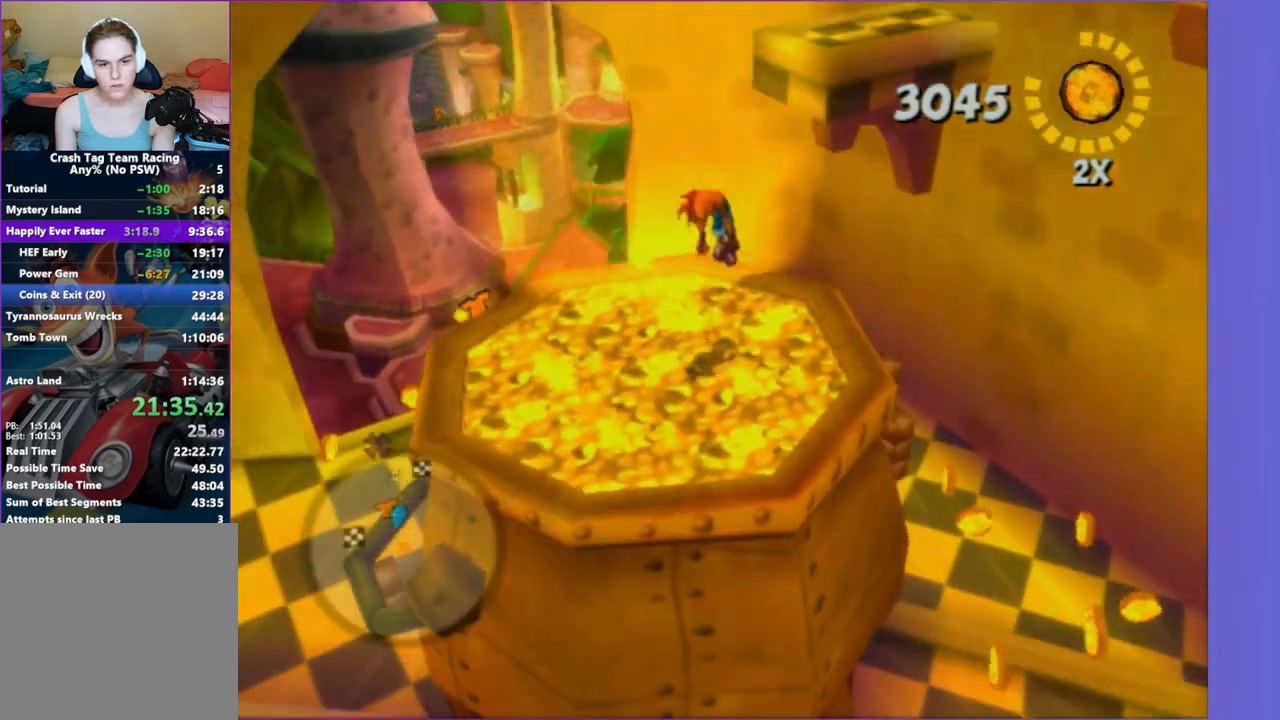
{"buttons": [], "left_stick": "down", "right_stick": "center", "events": [[300, "X", "down"], [417, "X", "up"]]}
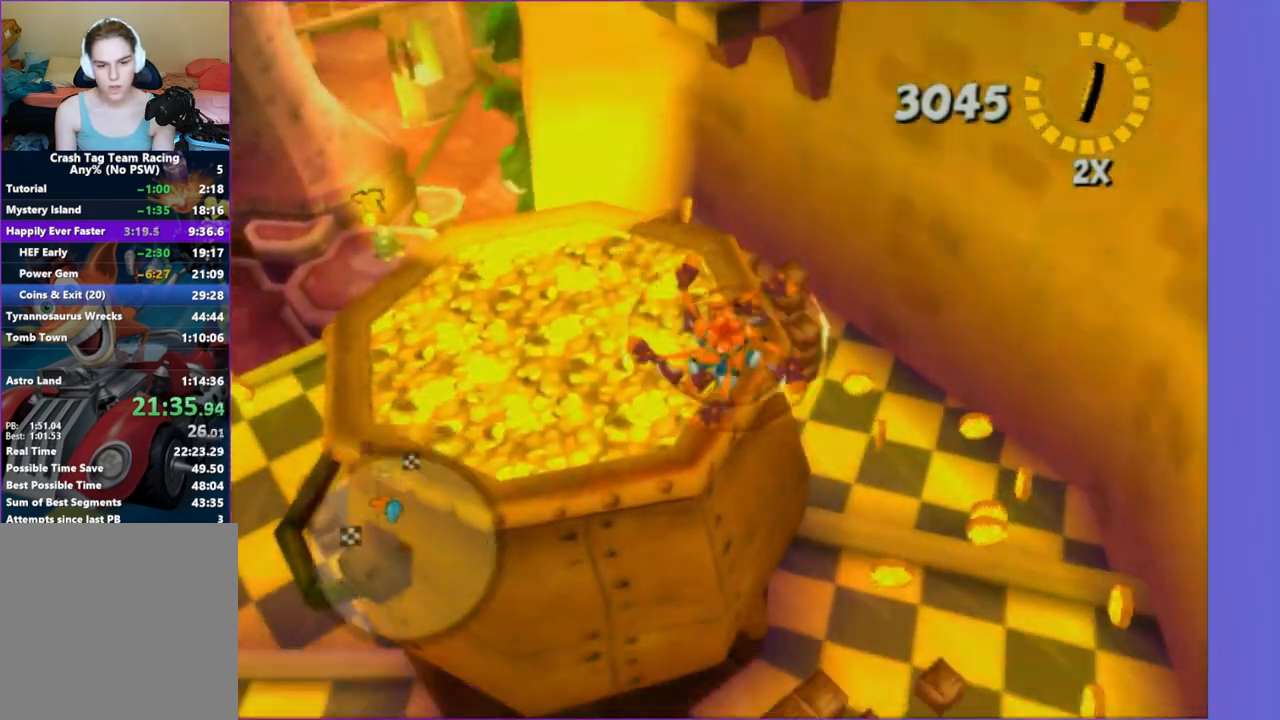
{"buttons": [], "left_stick": "up-right", "right_stick": "center", "events": [[83, "X", "down"], [167, "left_stick", "up"], [183, "X", "up"], [300, "X", "down"], [367, "left_stick", "right"], [400, "X", "up"], [483, "left_stick", "up-right"]]}
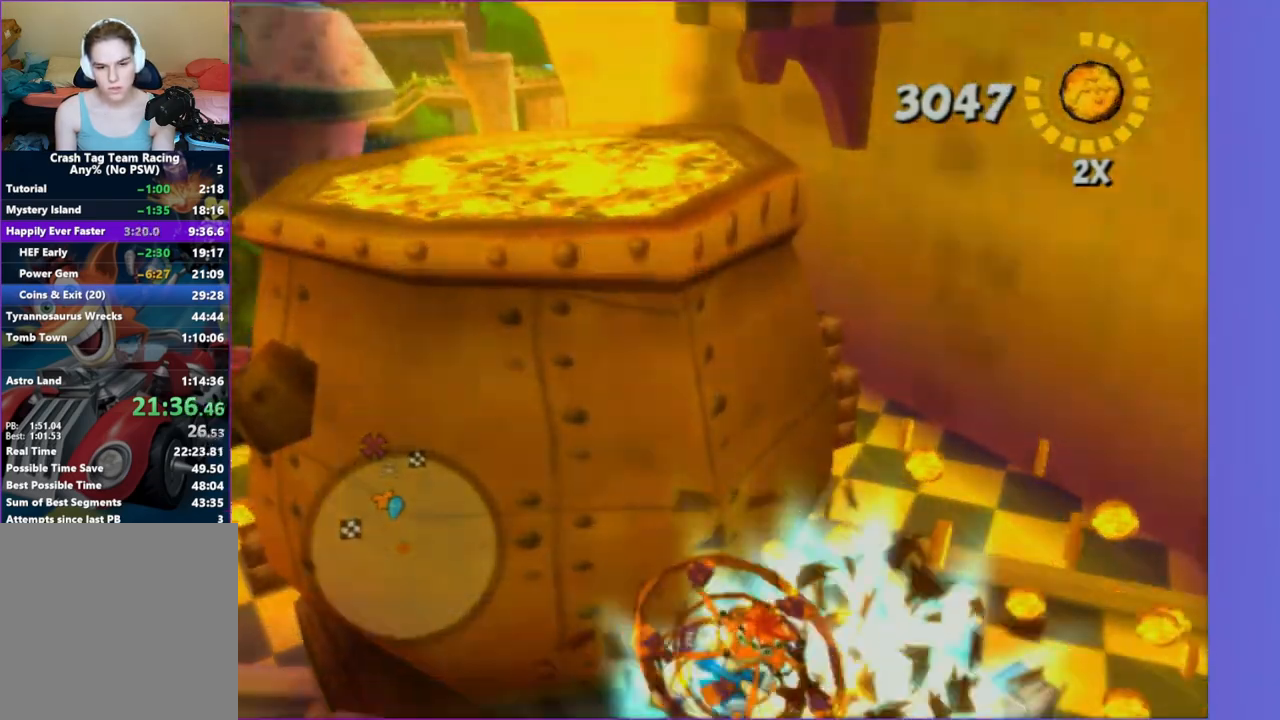
{"buttons": ["X"], "left_stick": "down-left", "right_stick": "center", "events": [[17, "X", "down"], [117, "X", "up"], [133, "left_stick", "down-right"], [233, "X", "down"], [267, "left_stick", "down-left"], [317, "X", "up"], [333, "left_stick", "left"], [433, "X", "down"], [433, "left_stick", "down-left"]]}
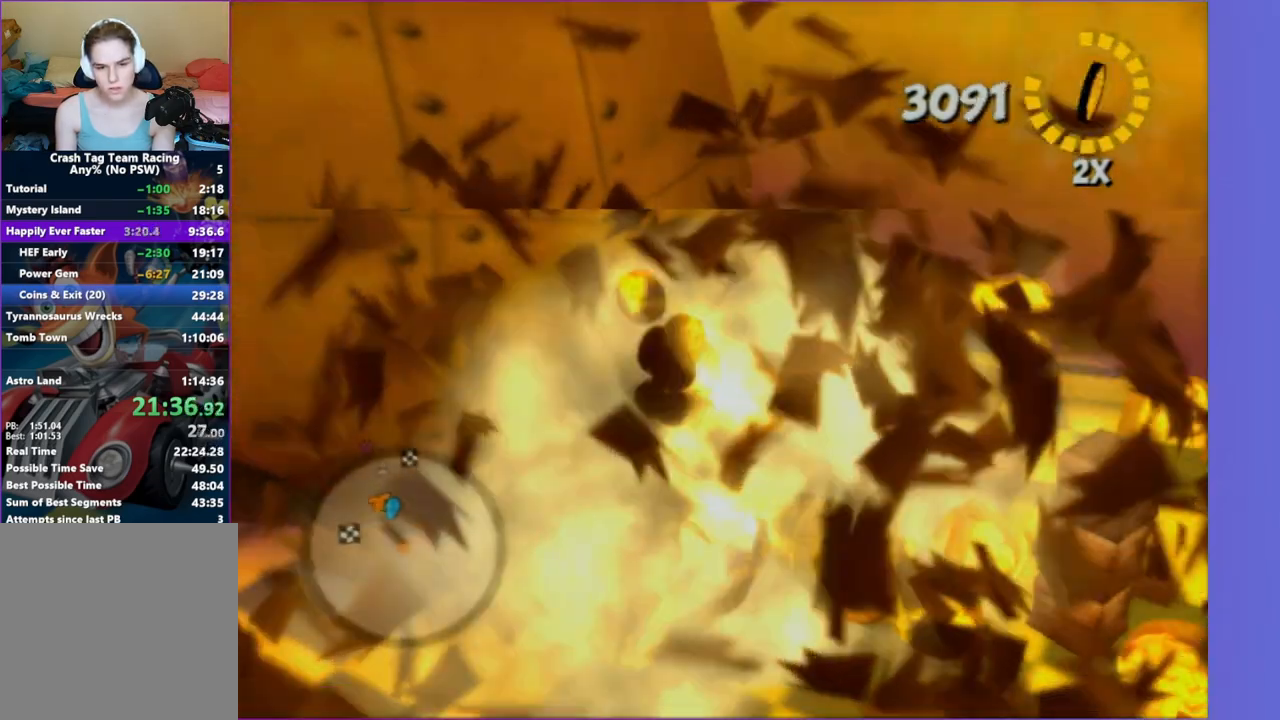
{"buttons": [], "left_stick": "down-right", "right_stick": "center", "events": [[17, "X", "up"], [33, "left_stick", "down"], [117, "X", "down"], [167, "left_stick", "right"], [267, "X", "up"], [333, "X", "down"], [383, "left_stick", "down-right"], [467, "X", "up"]]}
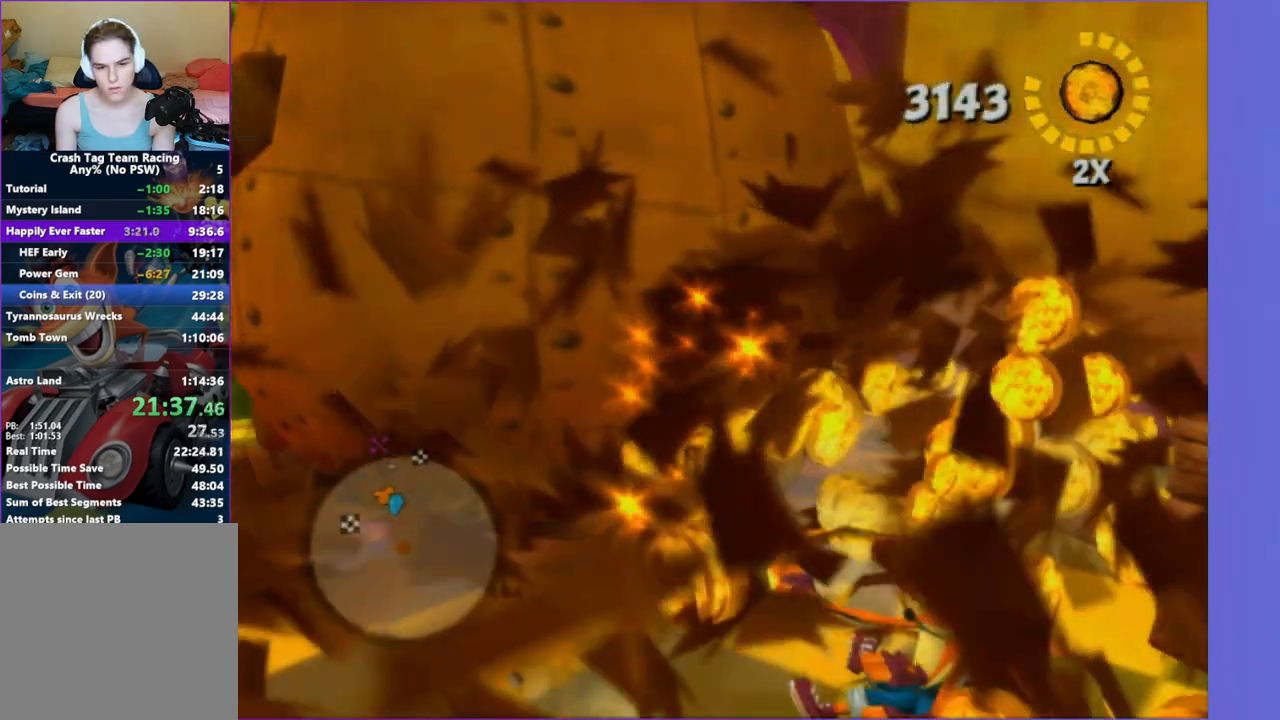
{"buttons": ["X"], "left_stick": "down-left", "right_stick": "center", "events": [[67, "X", "down"], [167, "X", "up"], [167, "left_stick", "up-right"], [300, "X", "down"], [300, "left_stick", "up-left"], [367, "left_stick", "down-left"], [383, "X", "up"], [500, "X", "down"]]}
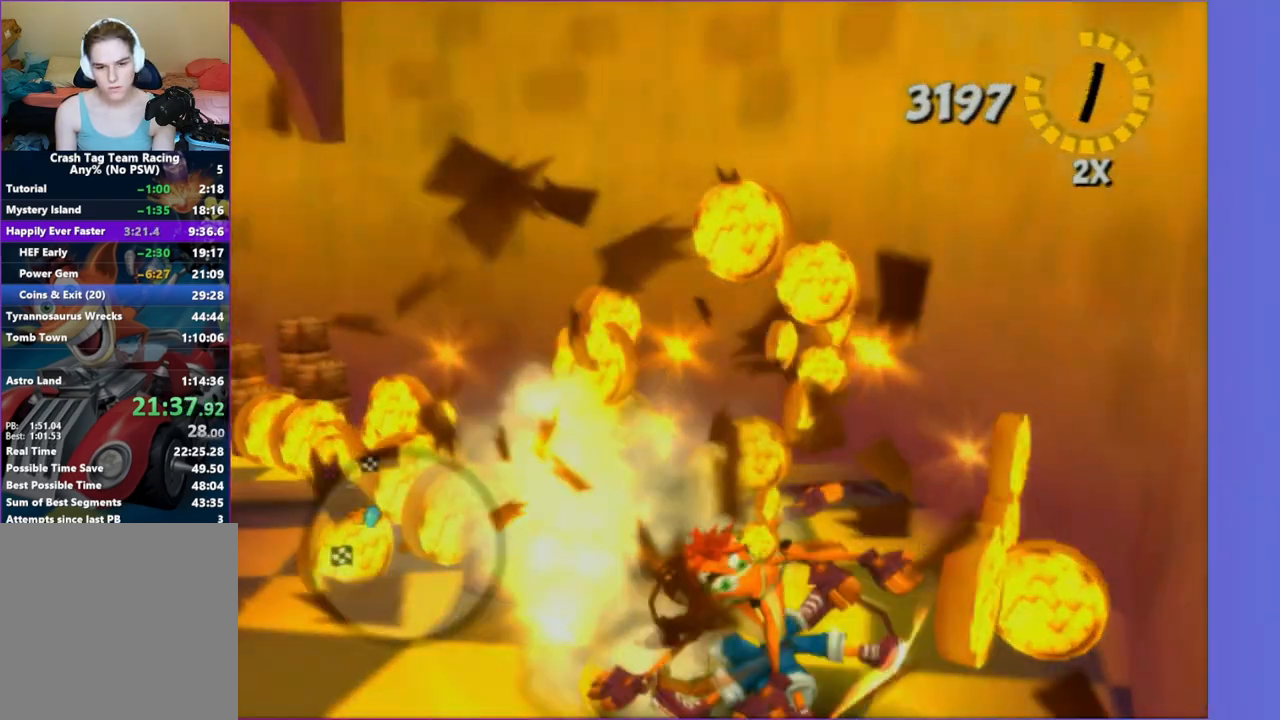
{"buttons": ["X"], "left_stick": "up-right", "right_stick": "center", "events": [[117, "X", "up"], [133, "left_stick", "up-left"], [217, "X", "down"], [317, "X", "up"], [450, "X", "down"], [500, "left_stick", "up-right"]]}
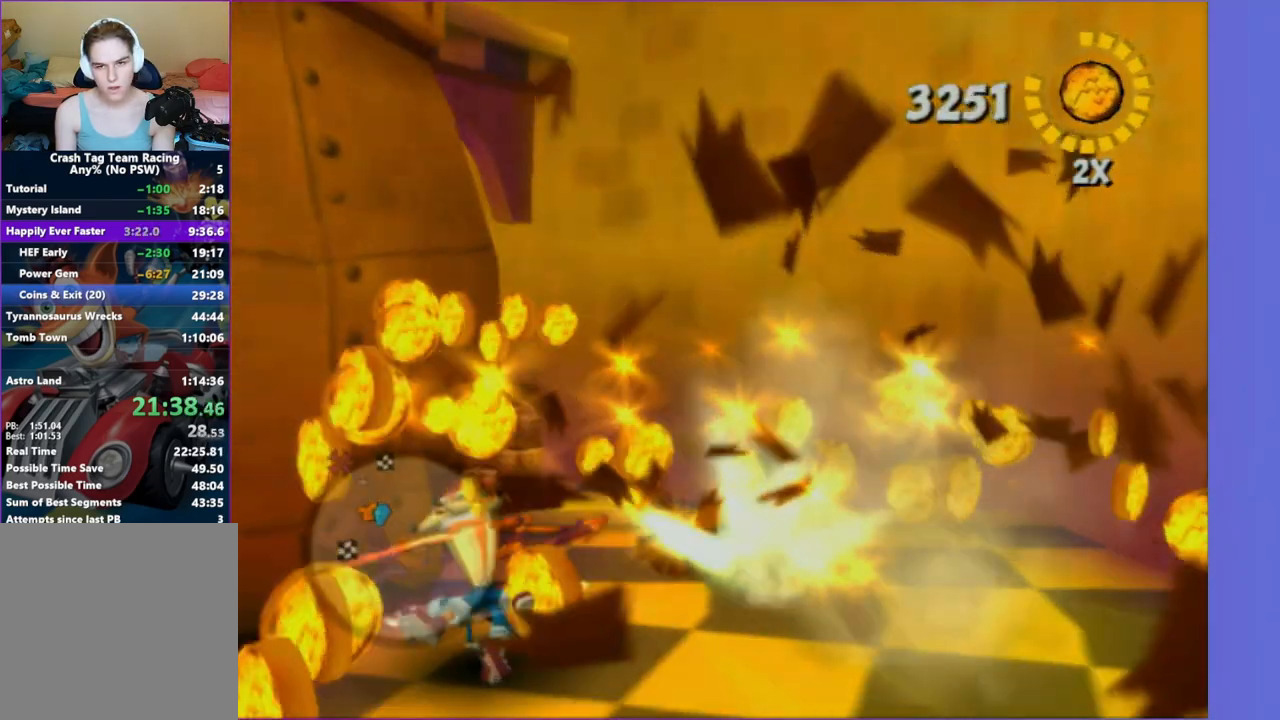
{"buttons": ["X"], "left_stick": "up-right", "right_stick": "center", "events": [[33, "left_stick", "right"], [50, "X", "up"], [167, "X", "down"], [267, "X", "up"], [283, "left_stick", "up-right"], [383, "X", "down"]]}
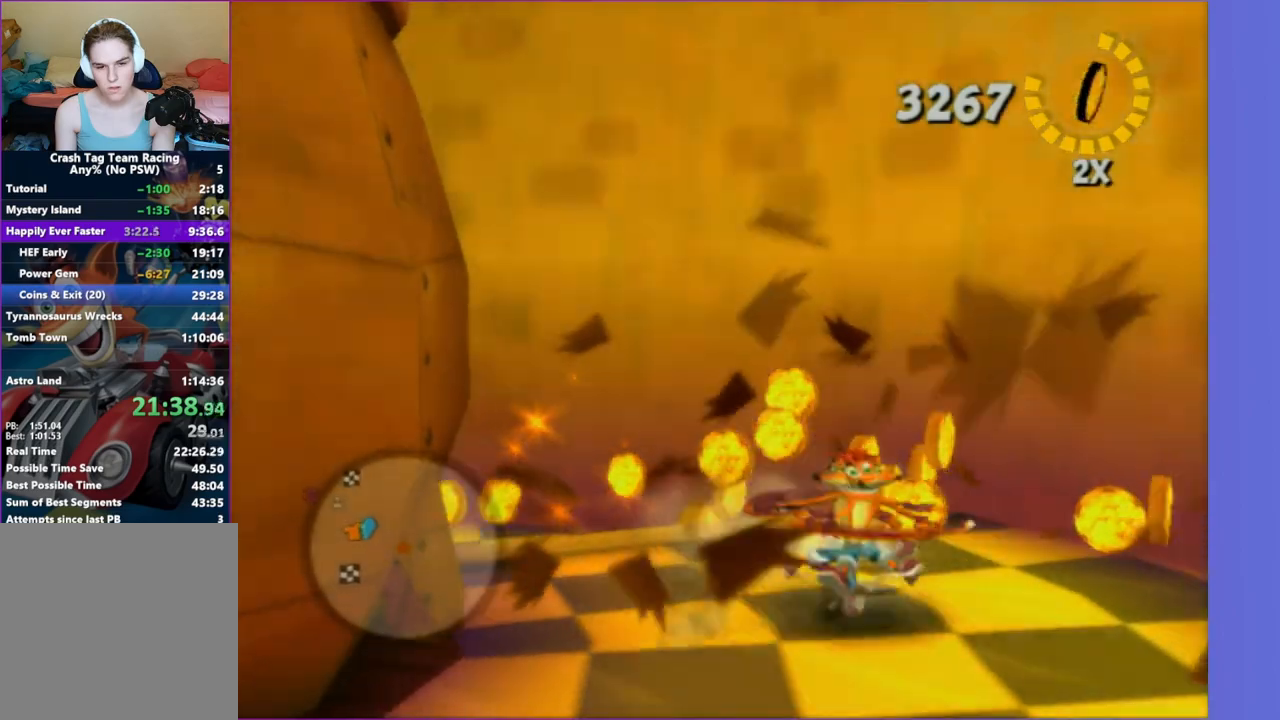
{"buttons": ["X"], "left_stick": "left", "right_stick": "right", "events": [[33, "X", "up"], [200, "left_stick", "up-left"], [233, "right_stick", "right"], [267, "left_stick", "left"], [350, "X", "down"]]}
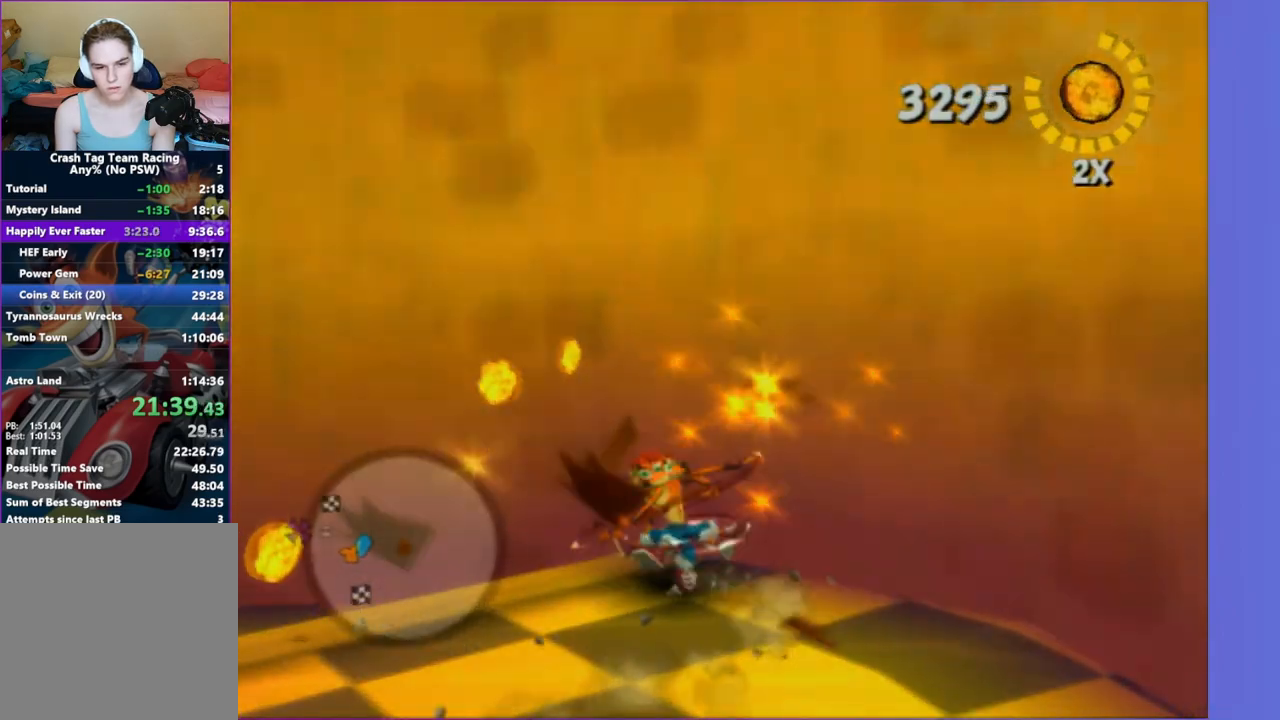
{"buttons": [], "left_stick": "up-left", "right_stick": "right", "events": [[17, "X", "up"], [150, "X", "down"], [167, "left_stick", "up-left"], [233, "X", "up"], [317, "right_stick", "center"], [333, "X", "down"], [417, "X", "up"], [500, "right_stick", "right"]]}
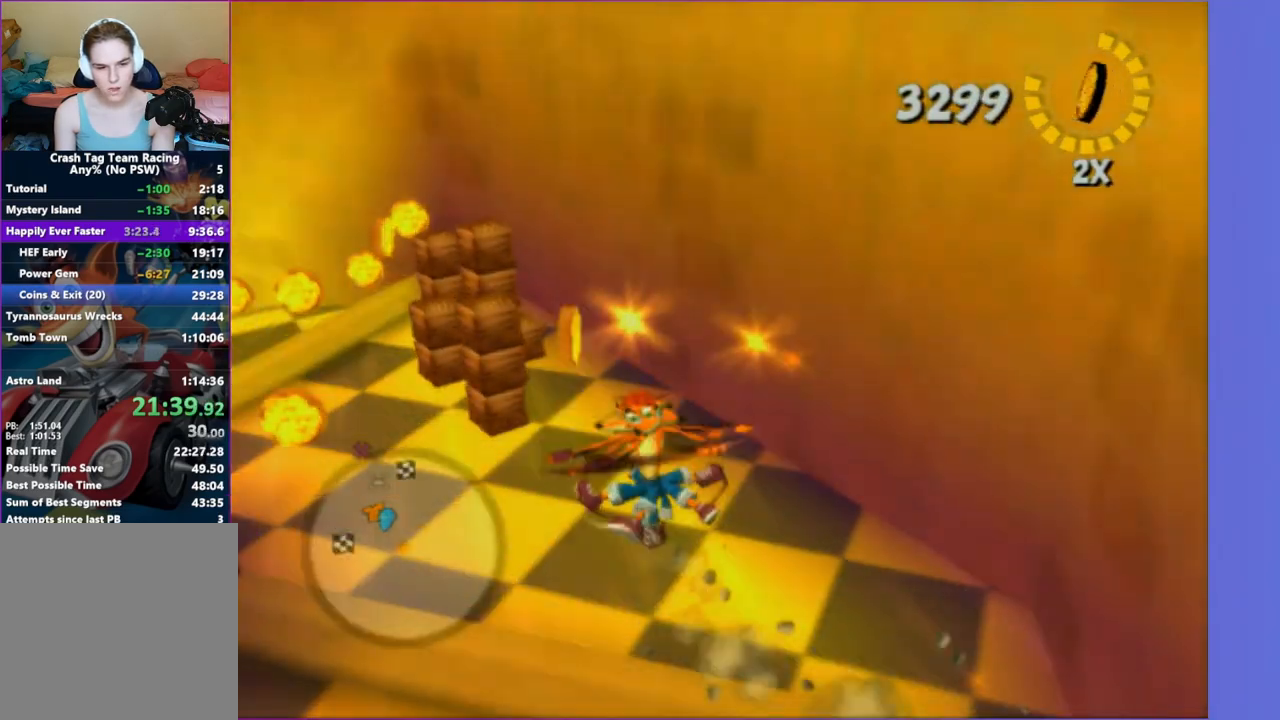
{"buttons": [], "left_stick": "up-right", "right_stick": "center", "events": [[17, "X", "down"], [133, "X", "up"], [167, "left_stick", "up"], [250, "X", "down"], [250, "right_stick", "center"], [317, "X", "up"], [417, "X", "down"], [483, "X", "up"], [483, "left_stick", "up-right"]]}
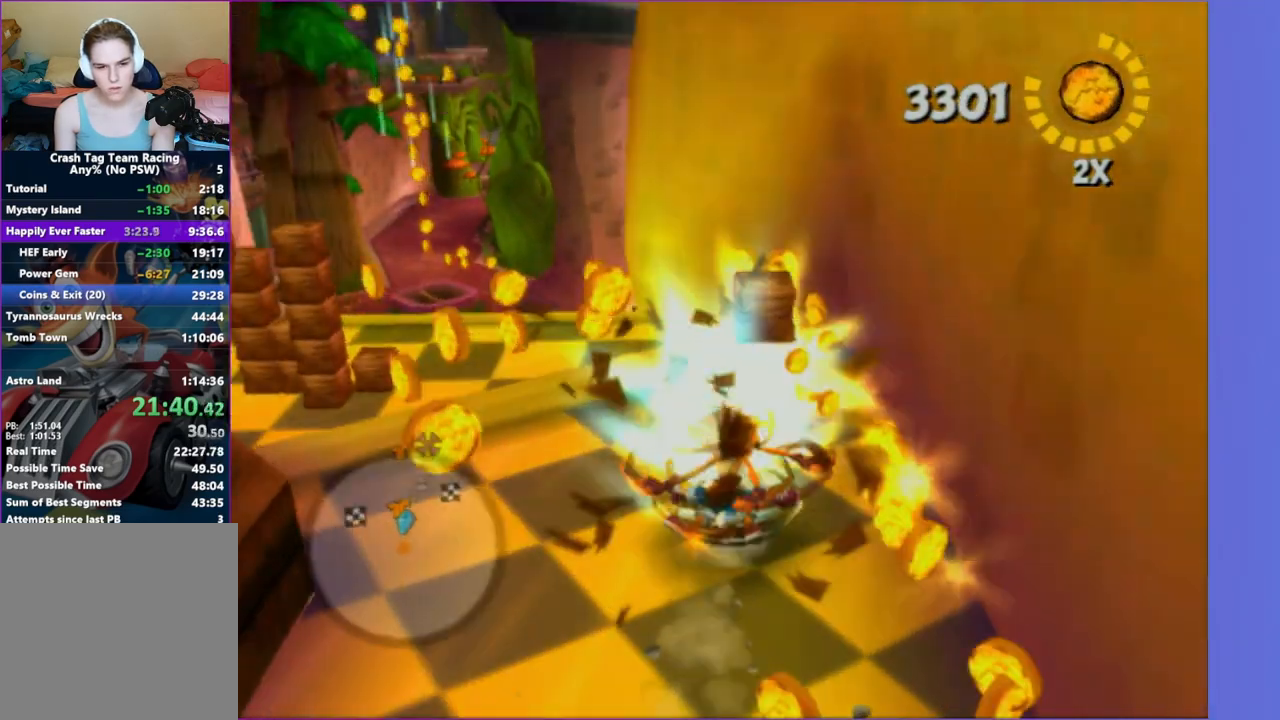
{"buttons": ["X"], "left_stick": "down", "right_stick": "right", "events": [[83, "X", "down"], [83, "left_stick", "up"], [183, "X", "up"], [267, "X", "down"], [283, "left_stick", "right"], [300, "right_stick", "right"], [367, "X", "up"], [367, "left_stick", "down"], [467, "X", "down"]]}
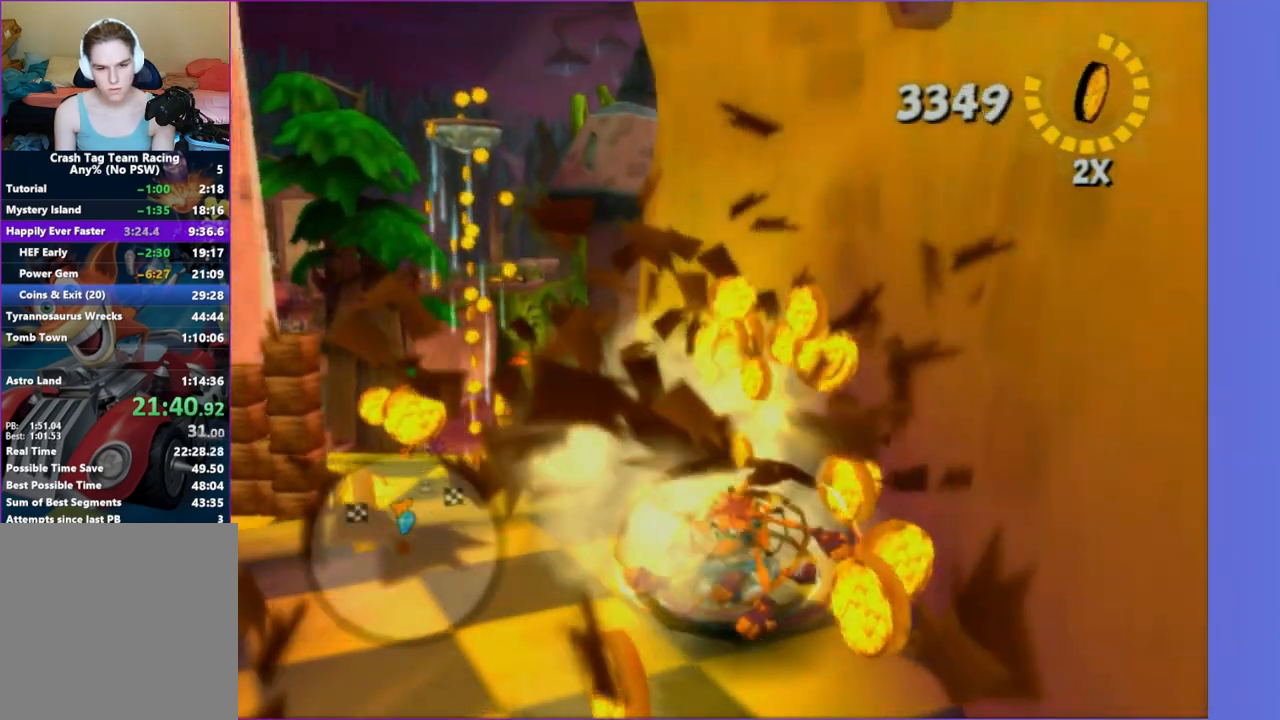
{"buttons": [], "left_stick": "up-right", "right_stick": "center", "events": [[83, "X", "up"], [150, "left_stick", "left"], [183, "X", "down"], [183, "right_stick", "center"], [200, "left_stick", "up"], [267, "left_stick", "up-right"], [283, "X", "up"], [367, "X", "down"], [483, "X", "up"]]}
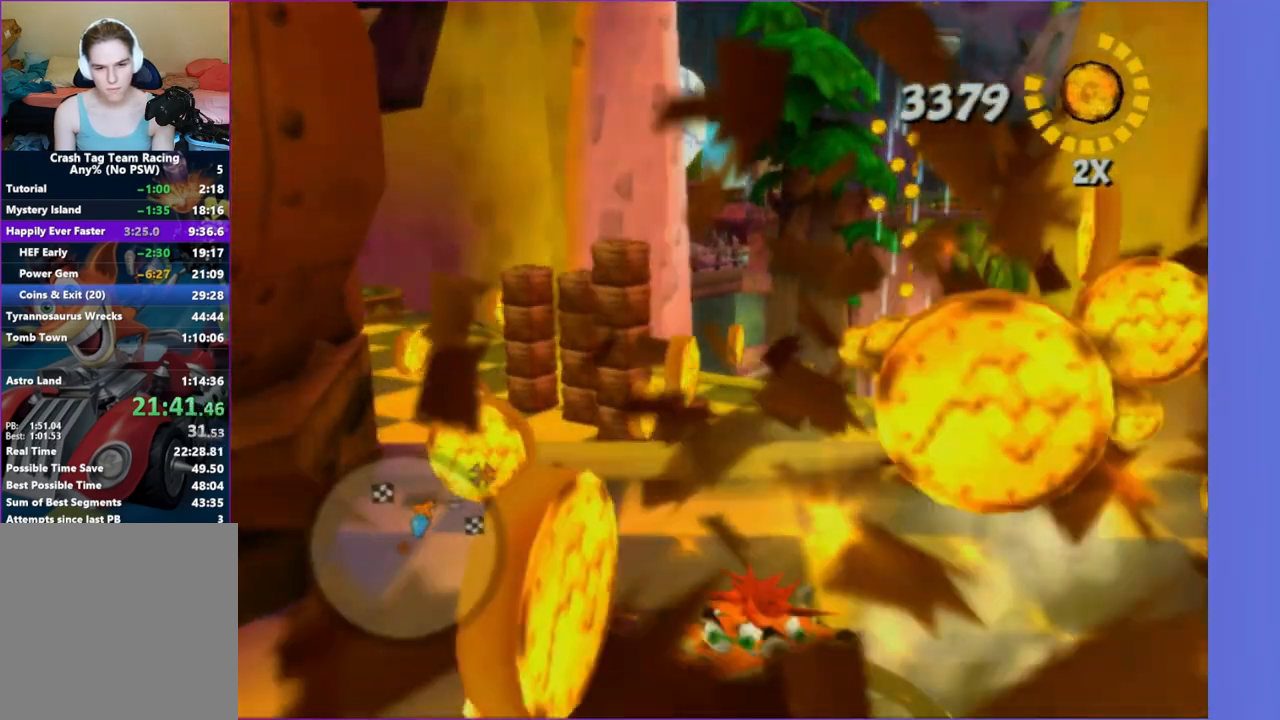
{"buttons": ["X"], "left_stick": "up", "right_stick": "right", "events": [[67, "X", "down"], [167, "X", "up"], [267, "X", "down"], [300, "right_stick", "right"], [317, "left_stick", "up-left"], [367, "X", "up"], [467, "X", "down"], [483, "left_stick", "up"]]}
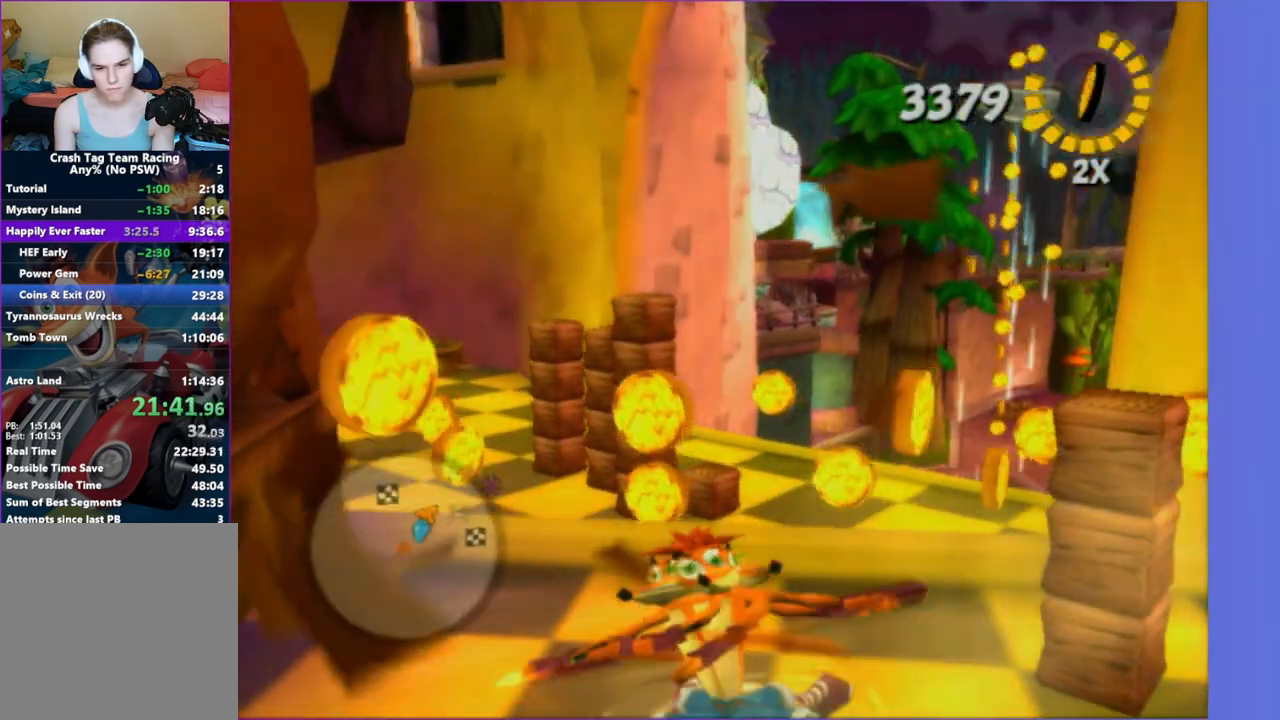
{"buttons": [], "left_stick": "right", "right_stick": "center", "events": [[17, "left_stick", "up-left"], [33, "left_stick", "right"], [100, "X", "up"], [100, "right_stick", "center"], [167, "X", "down"], [233, "left_stick", "up-right"], [250, "X", "up"], [350, "X", "down"], [400, "left_stick", "right"], [450, "X", "up"]]}
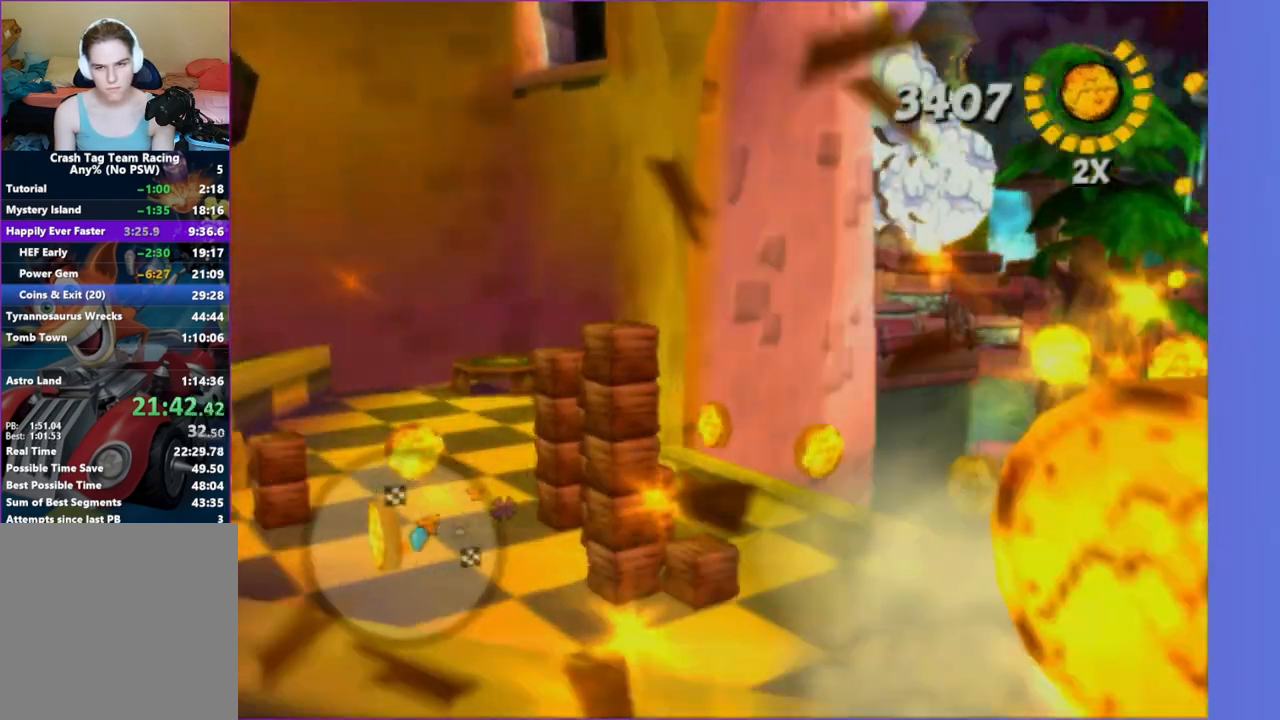
{"buttons": ["X"], "left_stick": "up-left", "right_stick": "right", "events": [[17, "left_stick", "up"], [50, "X", "down"], [67, "left_stick", "up-left"], [133, "X", "up"], [133, "right_stick", "right"], [217, "X", "down"], [317, "X", "up"], [417, "X", "down"]]}
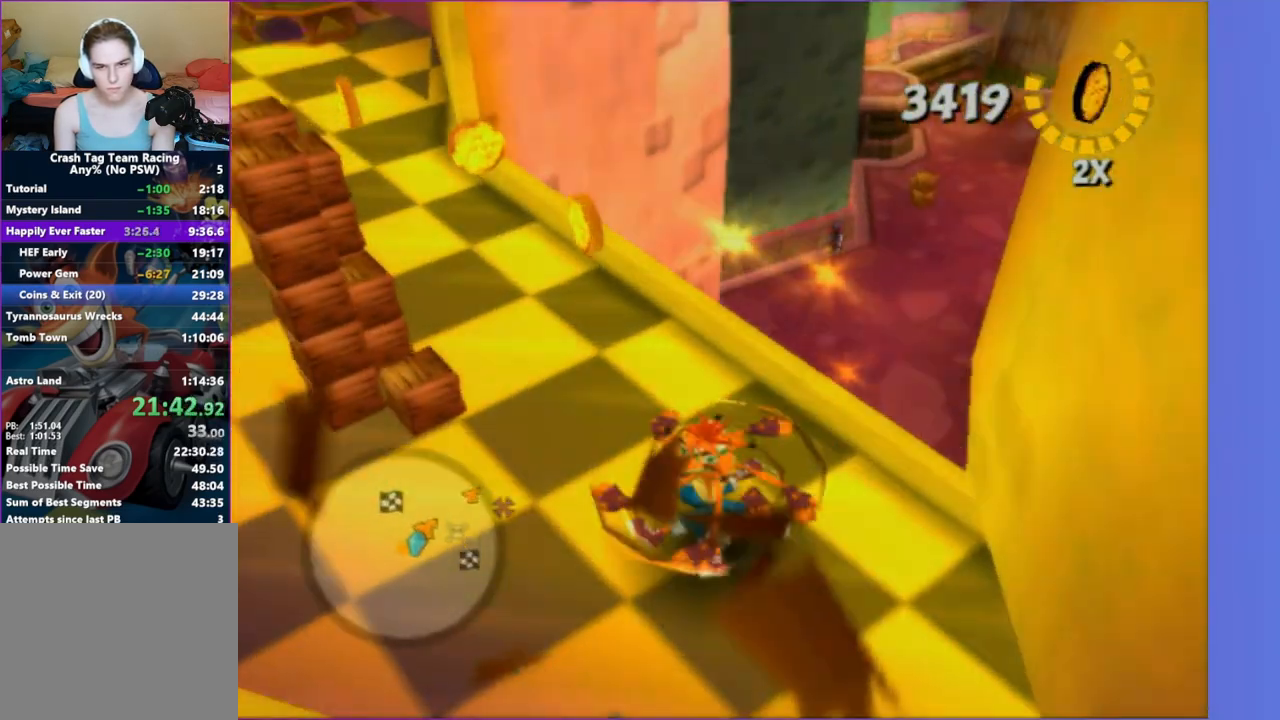
{"buttons": ["X"], "left_stick": "up-left", "right_stick": "center", "events": [[17, "X", "up"], [17, "right_stick", "center"], [117, "X", "down"], [200, "X", "up"], [300, "X", "down"], [400, "X", "up"], [483, "X", "down"]]}
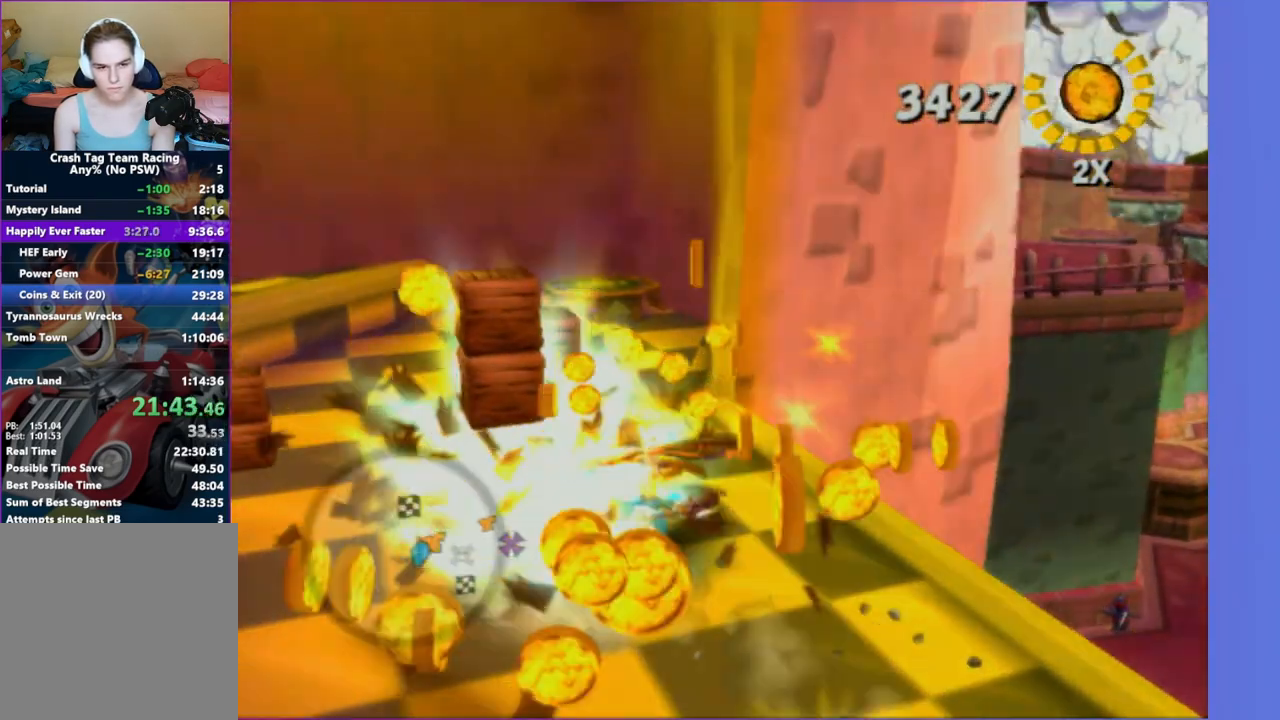
{"buttons": ["X"], "left_stick": "down-left", "right_stick": "center", "events": [[100, "X", "up"], [183, "left_stick", "down-left"], [183, "right_stick", "up-right"], [200, "X", "down"], [267, "left_stick", "down-right"], [317, "X", "up"], [333, "right_stick", "center"], [400, "X", "down"], [400, "left_stick", "down-left"]]}
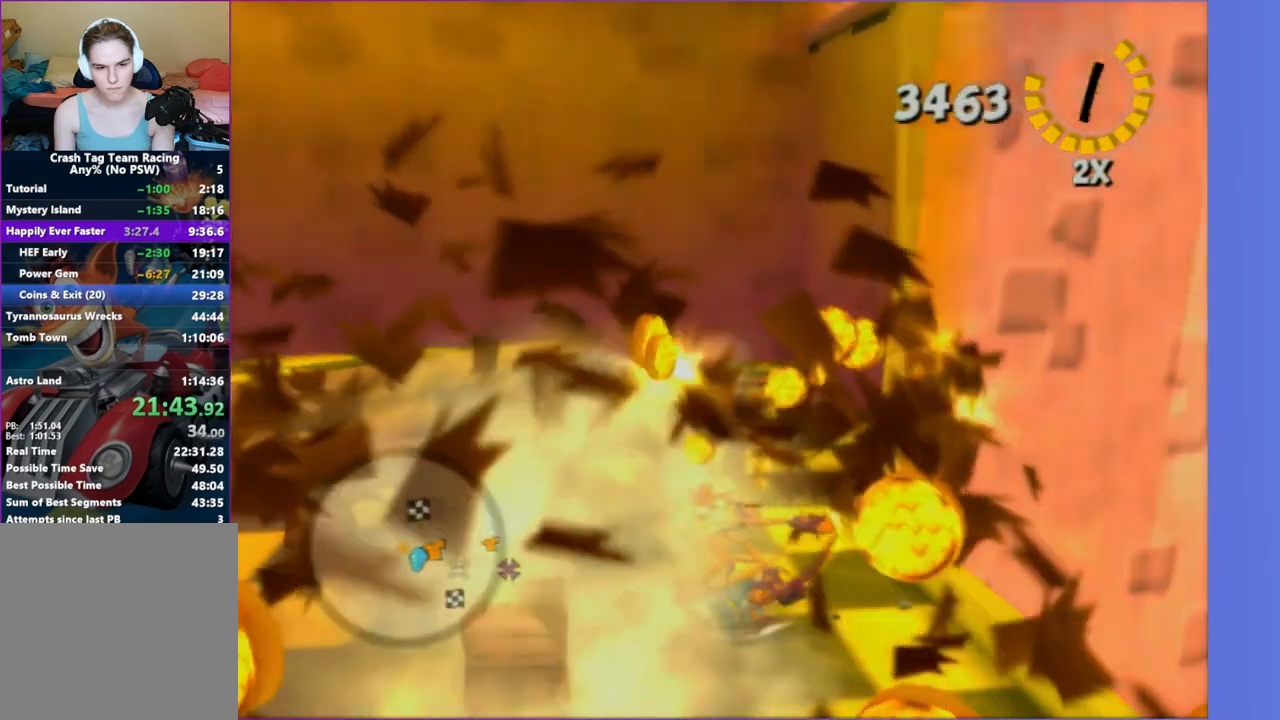
{"buttons": ["X"], "left_stick": "up", "right_stick": "center", "events": [[17, "X", "up"], [117, "X", "down"], [217, "X", "up"], [267, "left_stick", "up-left"], [317, "X", "down"], [333, "left_stick", "up"], [433, "X", "up"], [500, "X", "down"]]}
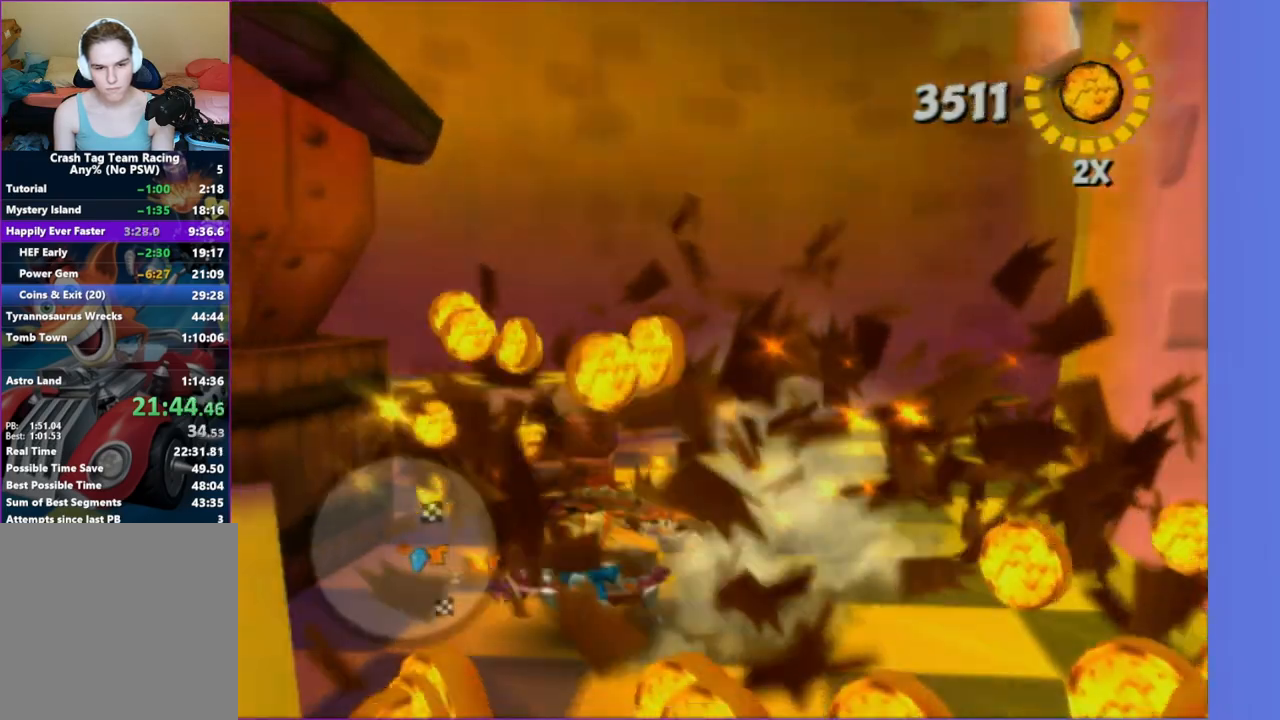
{"buttons": ["X"], "left_stick": "down-right", "right_stick": "left", "events": [[100, "X", "up"], [100, "left_stick", "up-left"], [200, "X", "down"], [267, "right_stick", "left"], [283, "X", "up"], [350, "left_stick", "up-right"], [417, "X", "down"], [450, "left_stick", "down-right"]]}
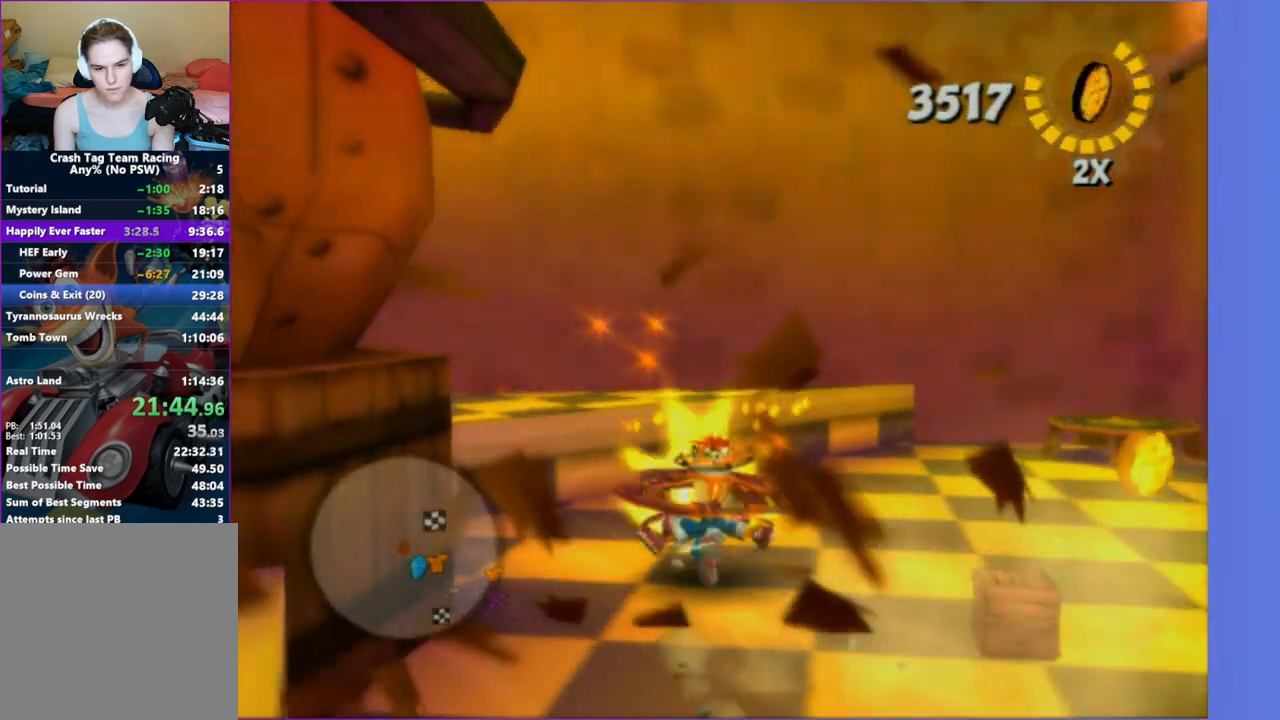
{"buttons": [], "left_stick": "right", "right_stick": "left", "events": [[17, "X", "up"], [67, "left_stick", "down"], [117, "X", "down"], [217, "X", "up"], [333, "X", "down"], [333, "left_stick", "down-right"], [433, "X", "up"], [433, "left_stick", "right"]]}
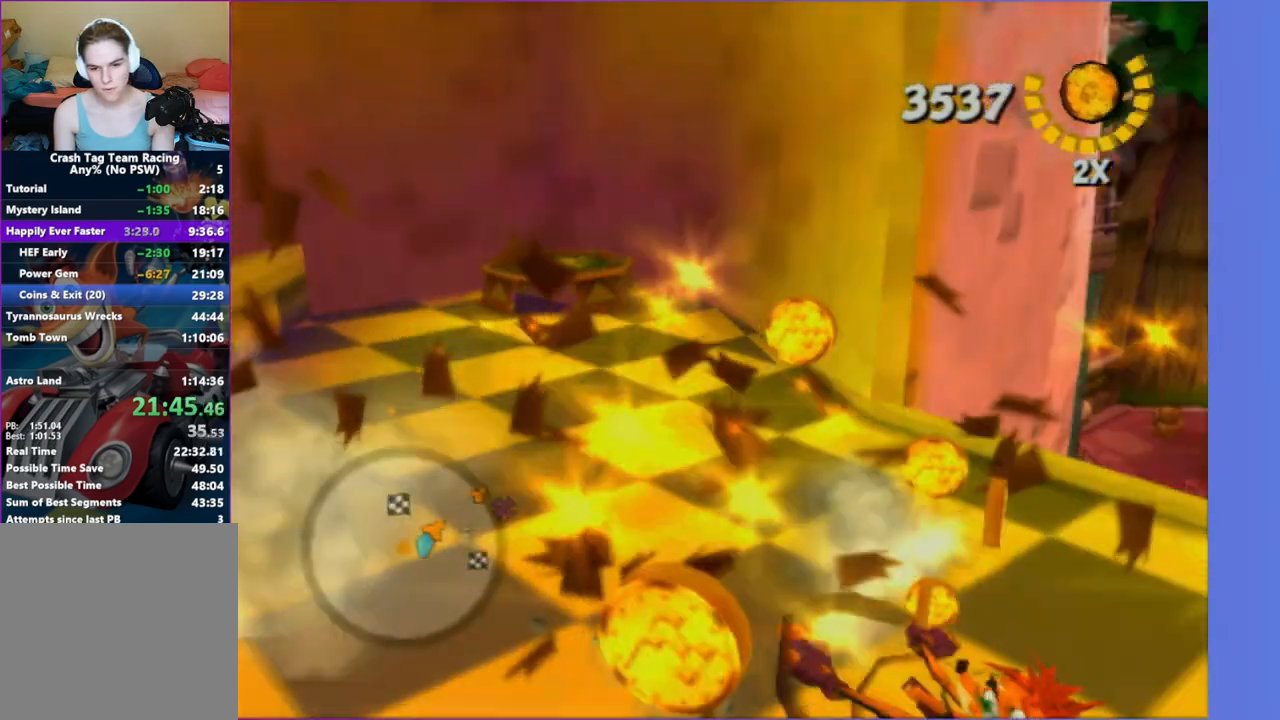
{"buttons": [], "left_stick": "down-left", "right_stick": "center", "events": [[17, "X", "down"], [133, "X", "up"], [133, "right_stick", "center"], [217, "X", "down"], [217, "left_stick", "up"], [317, "X", "up"], [417, "X", "down"], [417, "left_stick", "left"], [467, "left_stick", "down-left"], [500, "X", "up"]]}
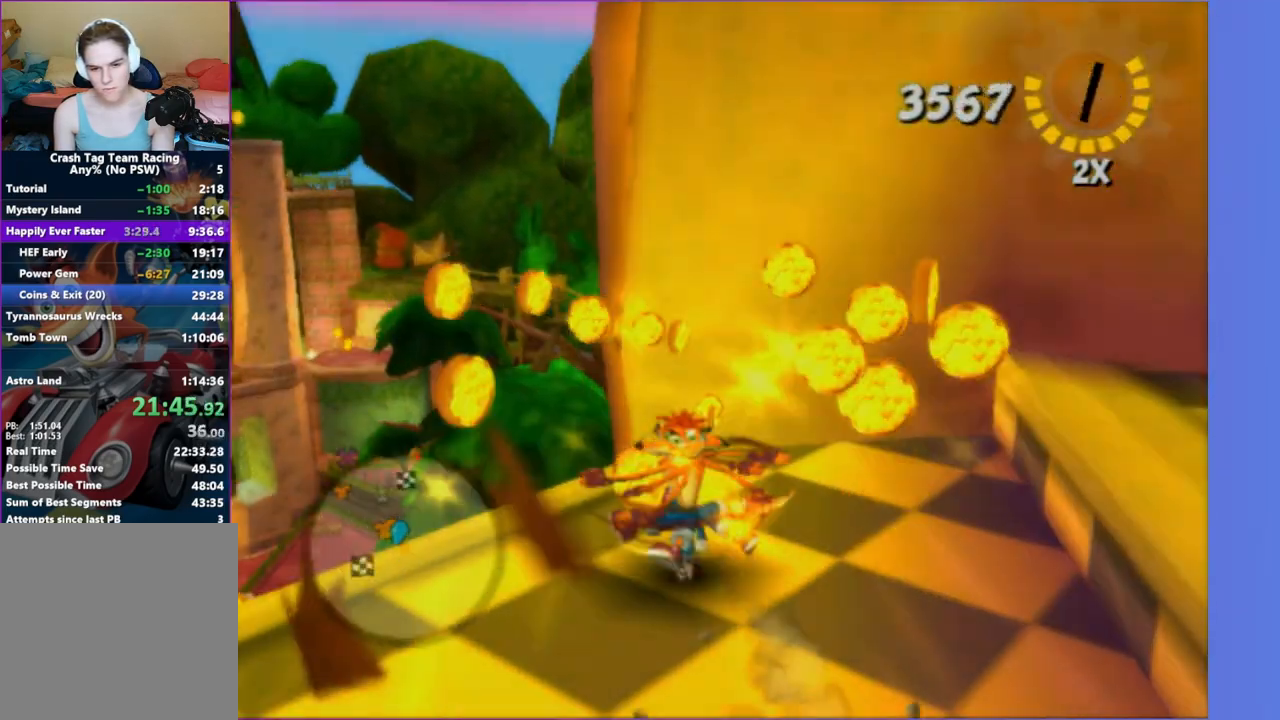
{"buttons": [], "left_stick": "left", "right_stick": "center", "events": [[100, "X", "down"], [183, "left_stick", "down"], [183, "right_stick", "right"], [217, "X", "up"], [317, "X", "down"], [317, "right_stick", "center"], [433, "X", "up"], [450, "left_stick", "left"]]}
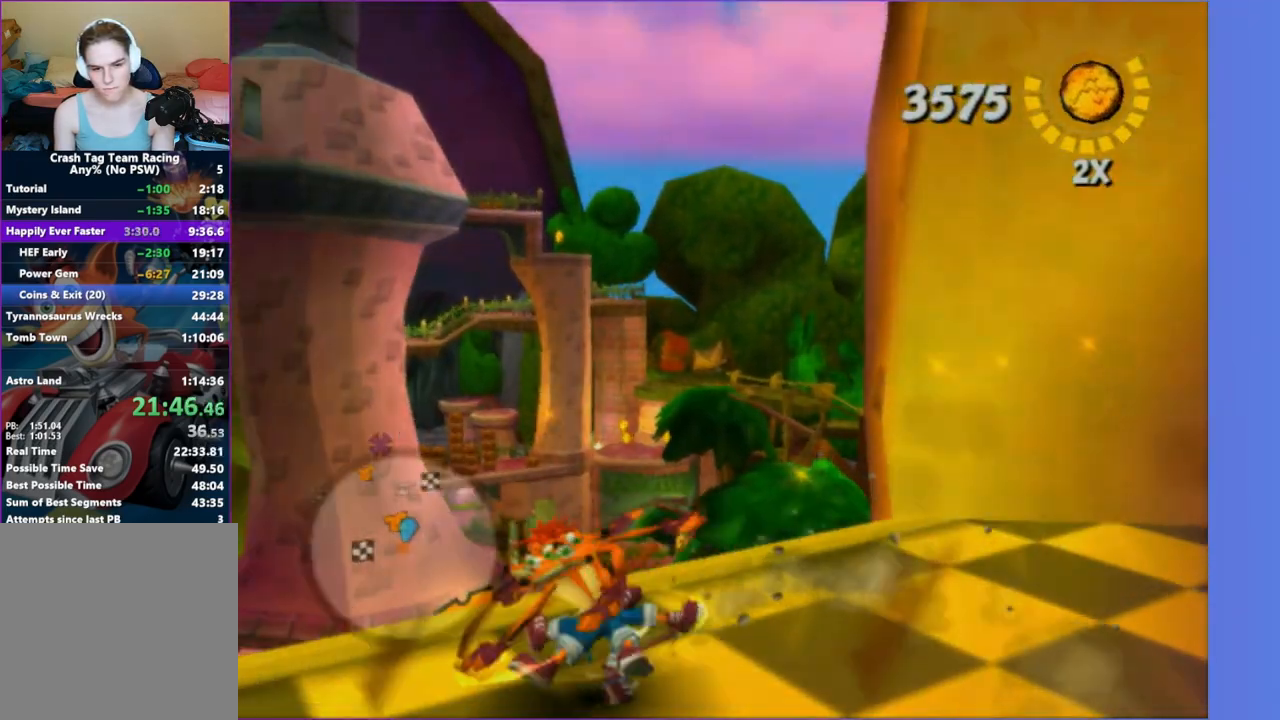
{"buttons": [], "left_stick": "up", "right_stick": "up", "events": [[17, "left_stick", "up-left"], [117, "X", "down"], [167, "X", "up"], [167, "left_stick", "up"], [383, "right_stick", "up"]]}
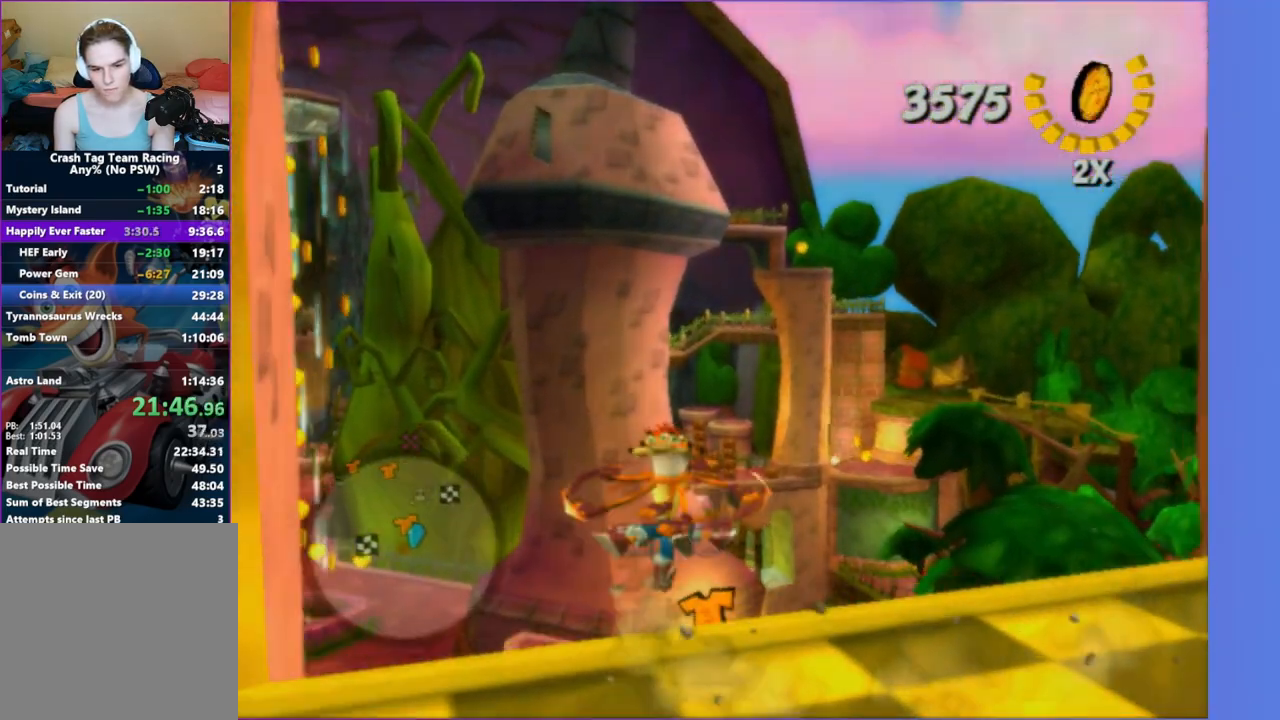
{"buttons": [], "left_stick": "down", "right_stick": "center", "events": [[150, "left_stick", "up-right"], [317, "right_stick", "center"], [333, "left_stick", "up-left"], [450, "left_stick", "down"]]}
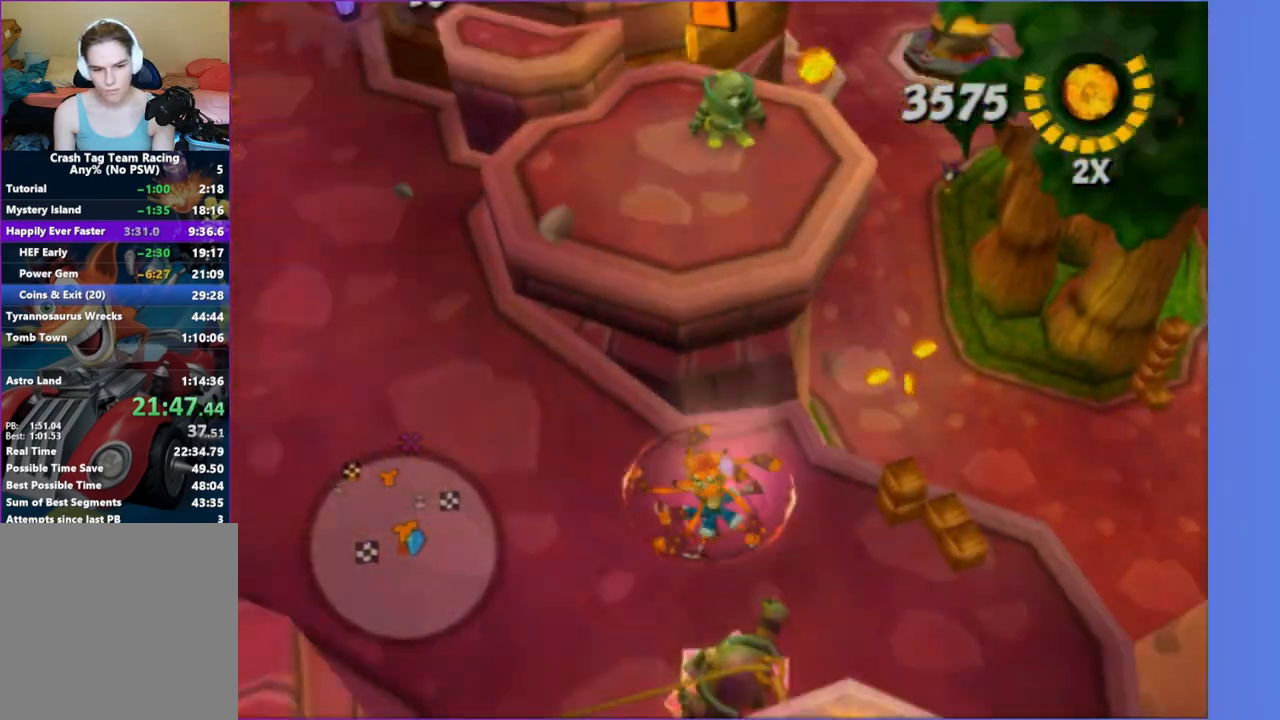
{"buttons": [], "left_stick": "up-right", "right_stick": "center", "events": [[183, "A", "down"], [250, "left_stick", "down-right"], [317, "A", "up"], [367, "left_stick", "up-right"]]}
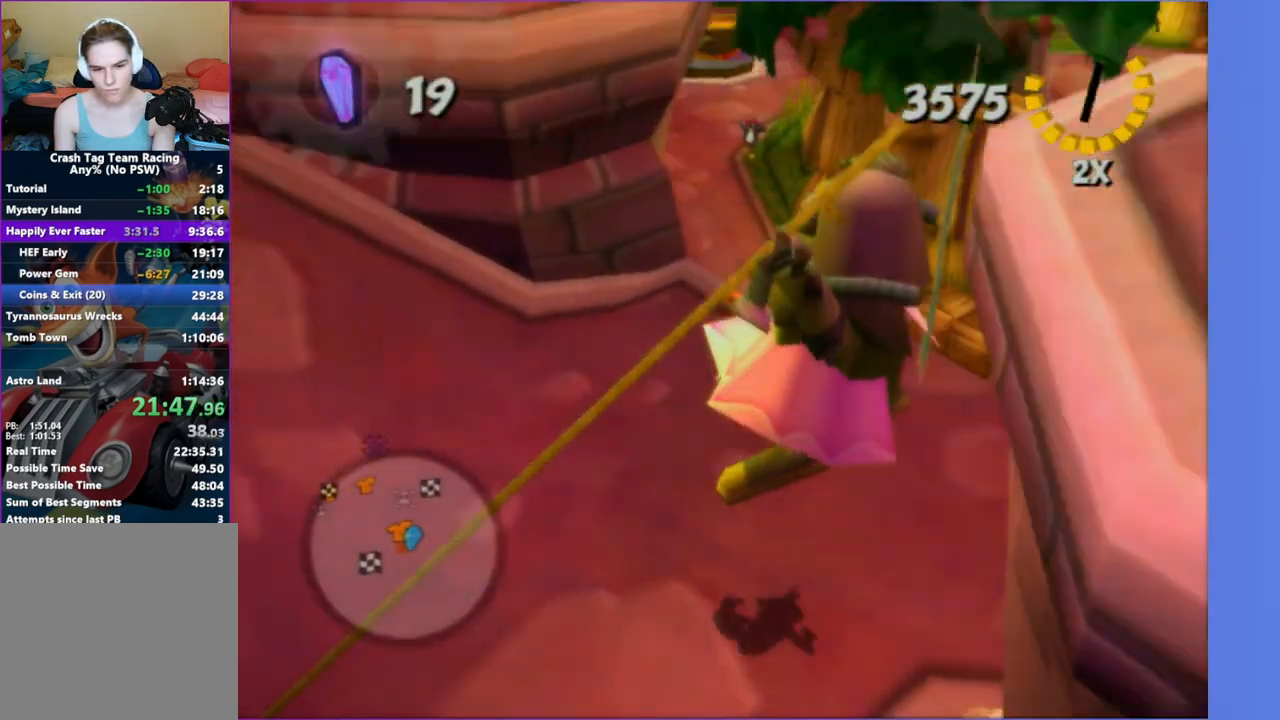
{"buttons": ["X"], "left_stick": "up-right", "right_stick": "center", "events": [[117, "left_stick", "up-left"], [317, "left_stick", "up-right"], [483, "X", "down"]]}
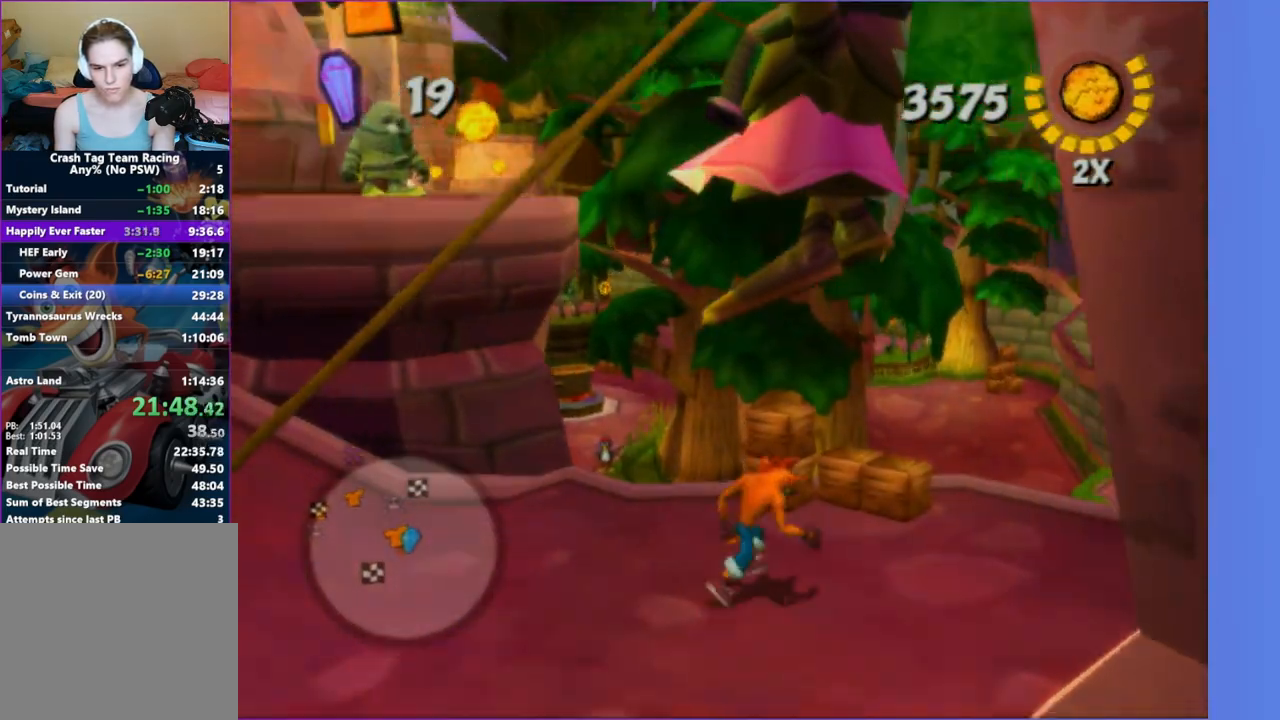
{"buttons": [], "left_stick": "right", "right_stick": "up-right", "events": [[83, "left_stick", "up"], [83, "right_stick", "up-right"], [150, "X", "up"], [150, "right_stick", "right"], [267, "X", "down"], [300, "left_stick", "up-left"], [383, "X", "up"], [417, "right_stick", "up-right"], [433, "left_stick", "right"]]}
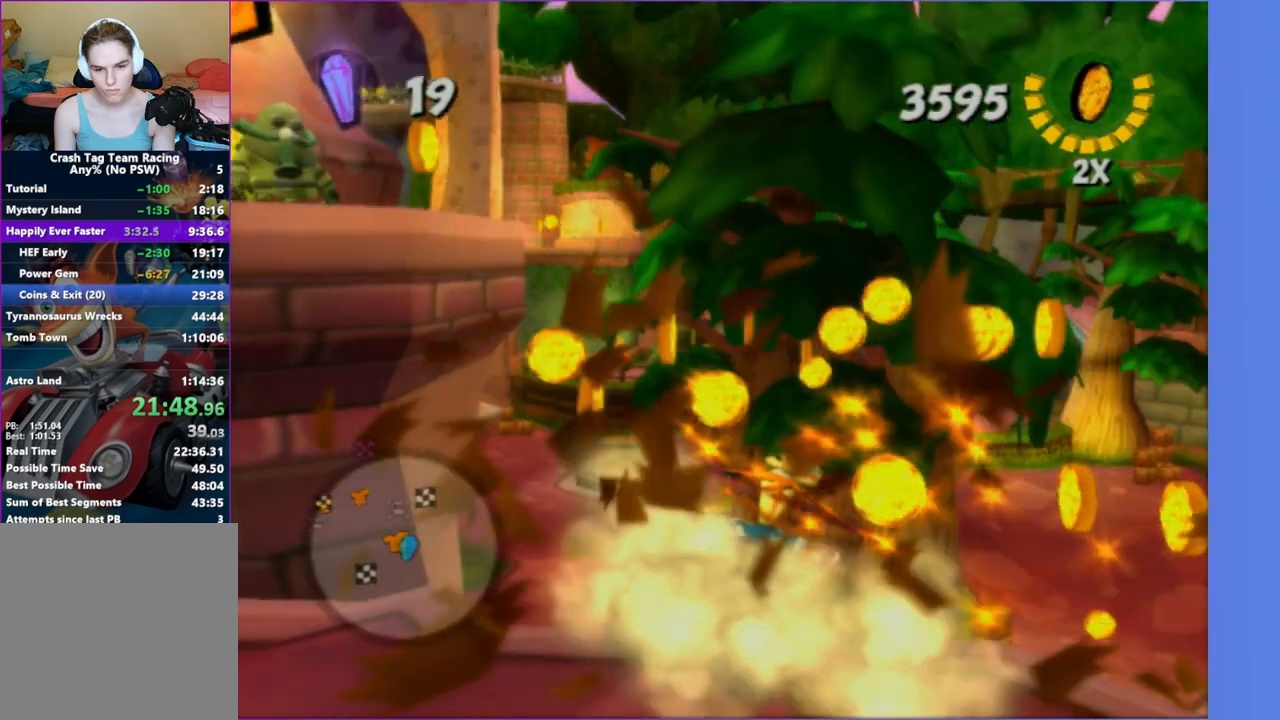
{"buttons": [], "left_stick": "up-left", "right_stick": "right", "events": [[50, "left_stick", "down"], [200, "right_stick", "right"], [267, "left_stick", "right"], [383, "left_stick", "up"], [450, "left_stick", "up-left"]]}